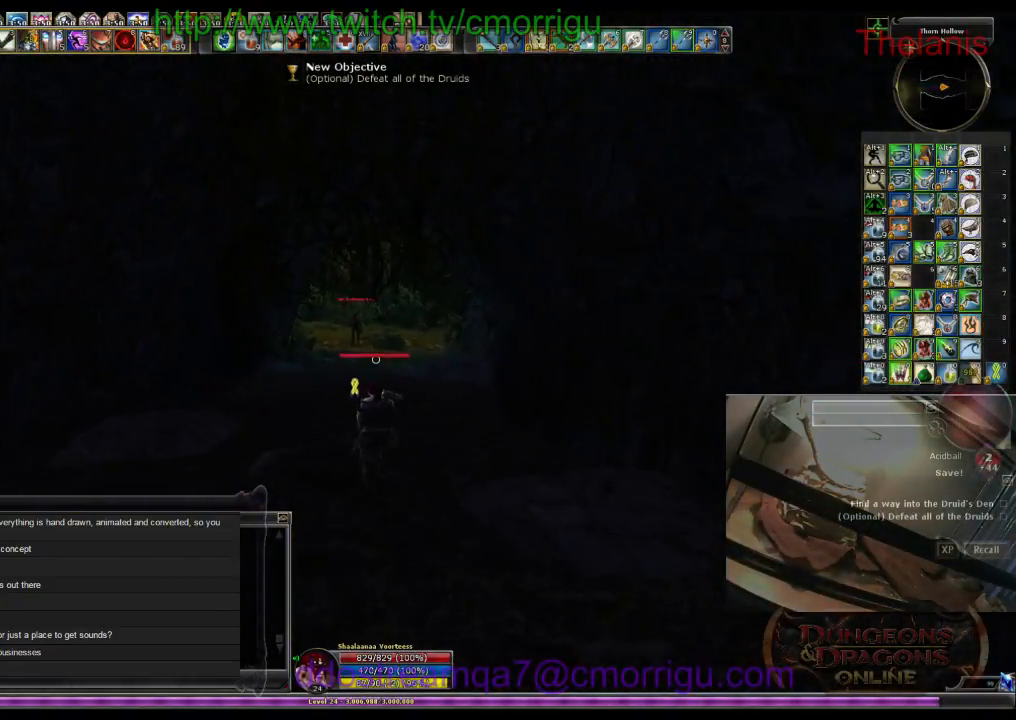
Gameplay with keyboard; each line is a JSON object with the keys held at the frame after it. "events" lists presses ("down") and releases ("up") of ".", "/", "0", "1", "2", "3", "4", "5", "6", "7", "8", "9", "a", "b", "backslash", "backspace", "c", "caps_lock", "comma", "ctrl_l", "ctrl_r", "d", "e", "equals", "escape", "f", "f1", "f10", "f11", "f12", "f2", "f3", "f4", "f5", "f6", "f7", "f8", "f9", "g", "h", "i", "j", "k", "l", "lbracket", "m", "minus", "n", "o", "p", "q", "quote", "r", "rbracket", "return", "s", "semicolon", "shift_l", "shift_r", "space", "t", "tab", "tilde", "u", "v", "w", "x", "y" and "z" between this image and that frame as [ms after this image, input, new state], when the widget could be followed in between. No other keys are recorded. Mouse input is not recorded.
{"keys": ["w"], "events": []}
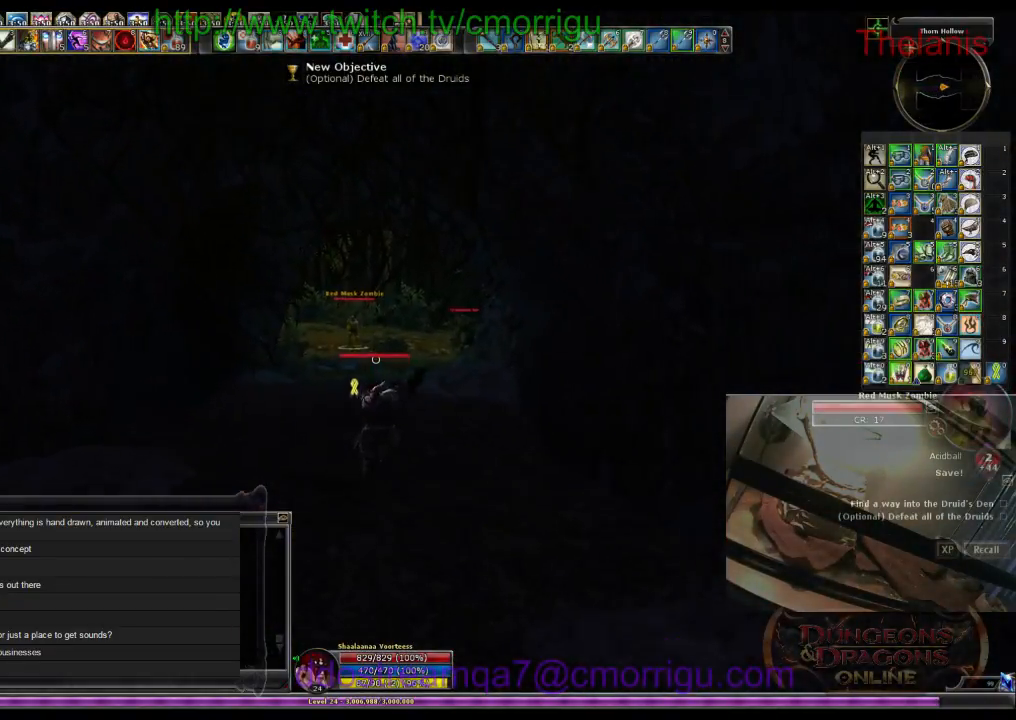
{"keys": ["w"], "events": []}
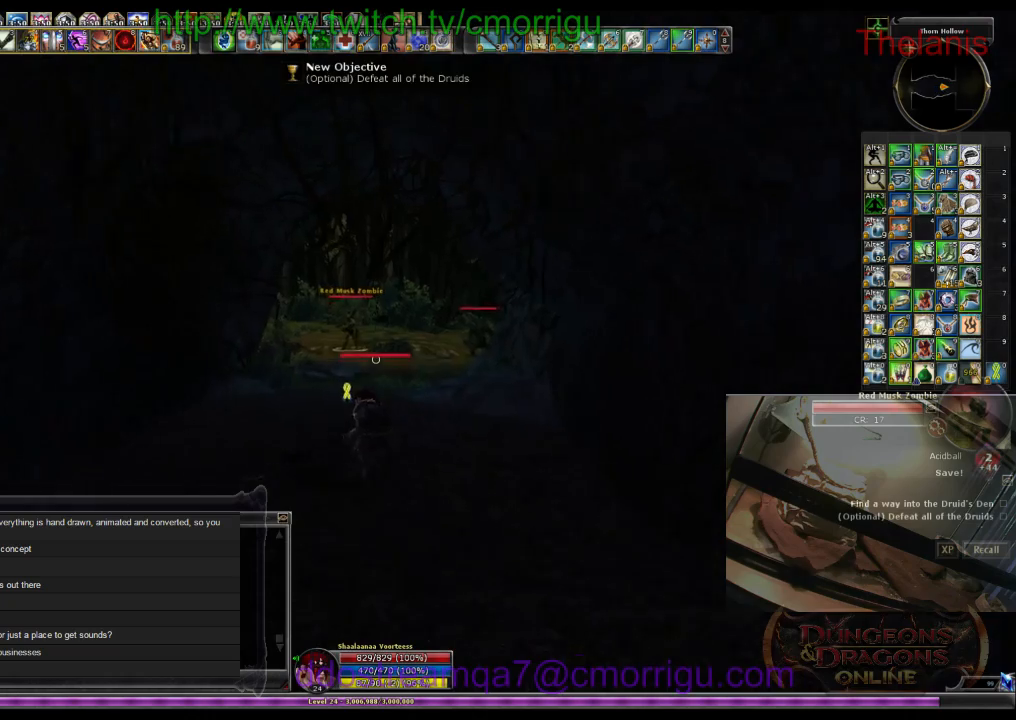
{"keys": ["w"], "events": []}
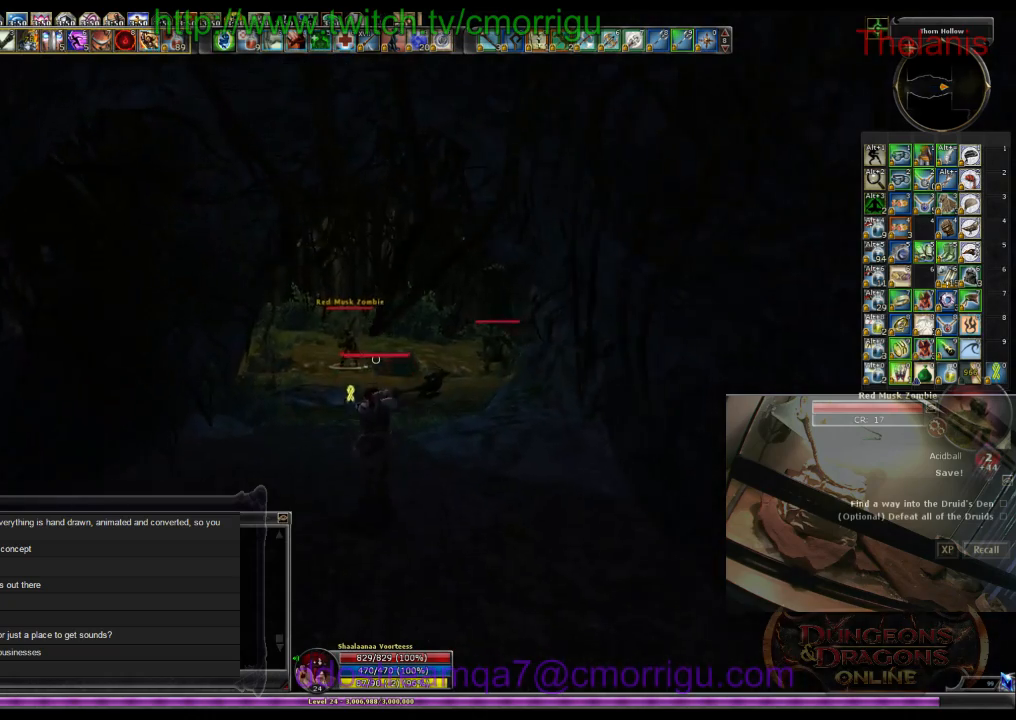
{"keys": ["w"], "events": []}
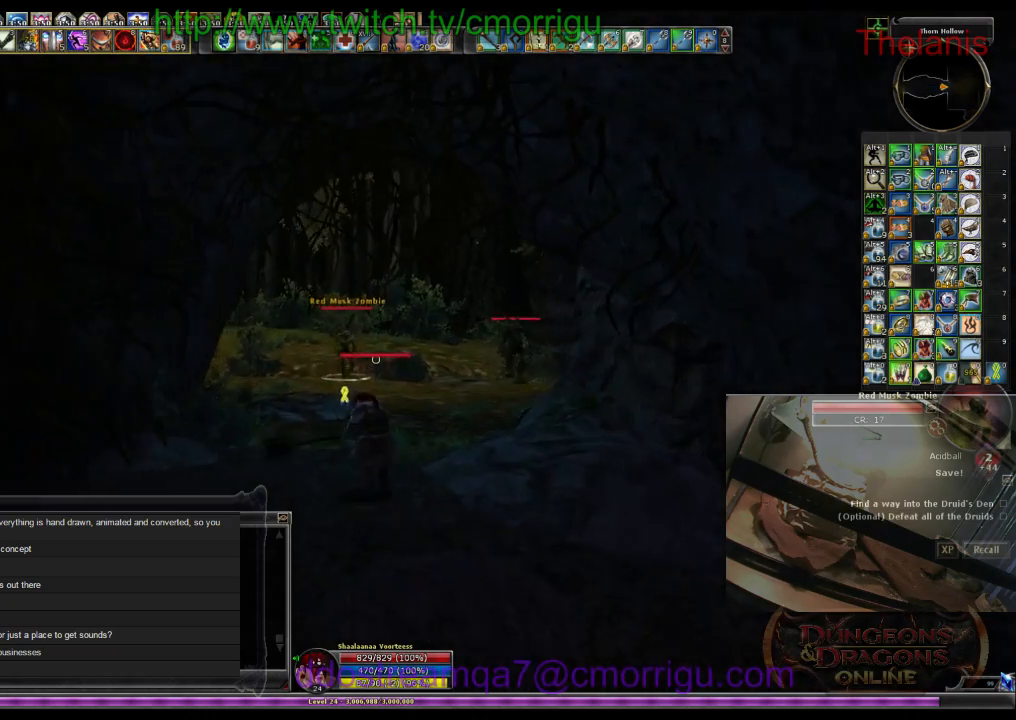
{"keys": ["w"], "events": []}
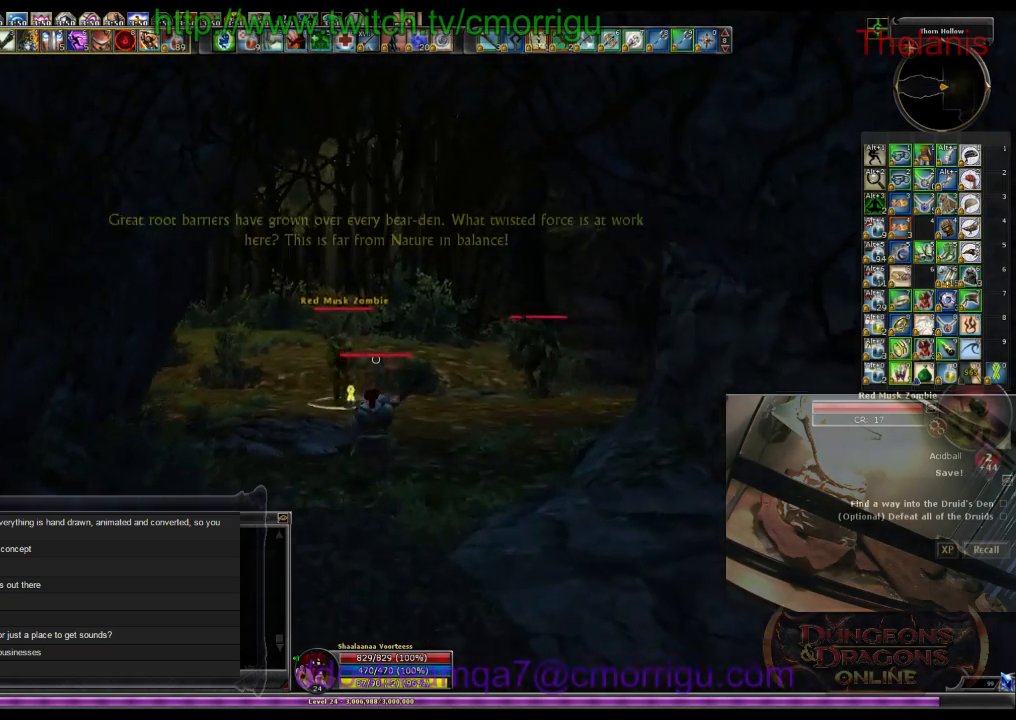
{"keys": ["1"], "events": [[333, "w", "up"], [433, "1", "down"]]}
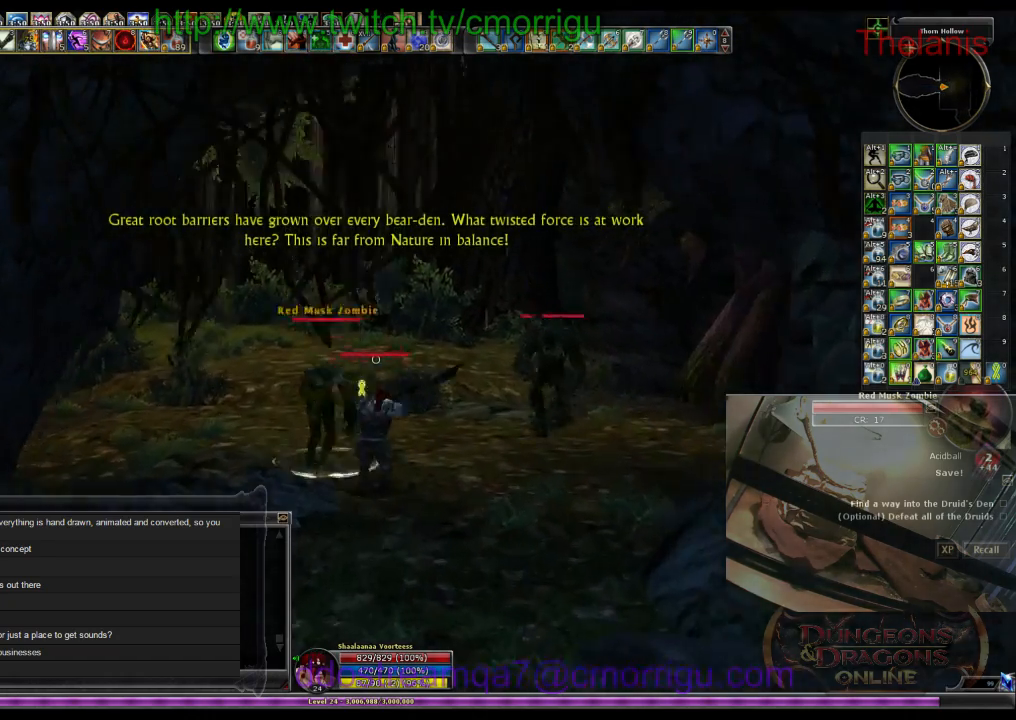
{"keys": ["d"], "events": [[133, "1", "up"], [400, "d", "down"]]}
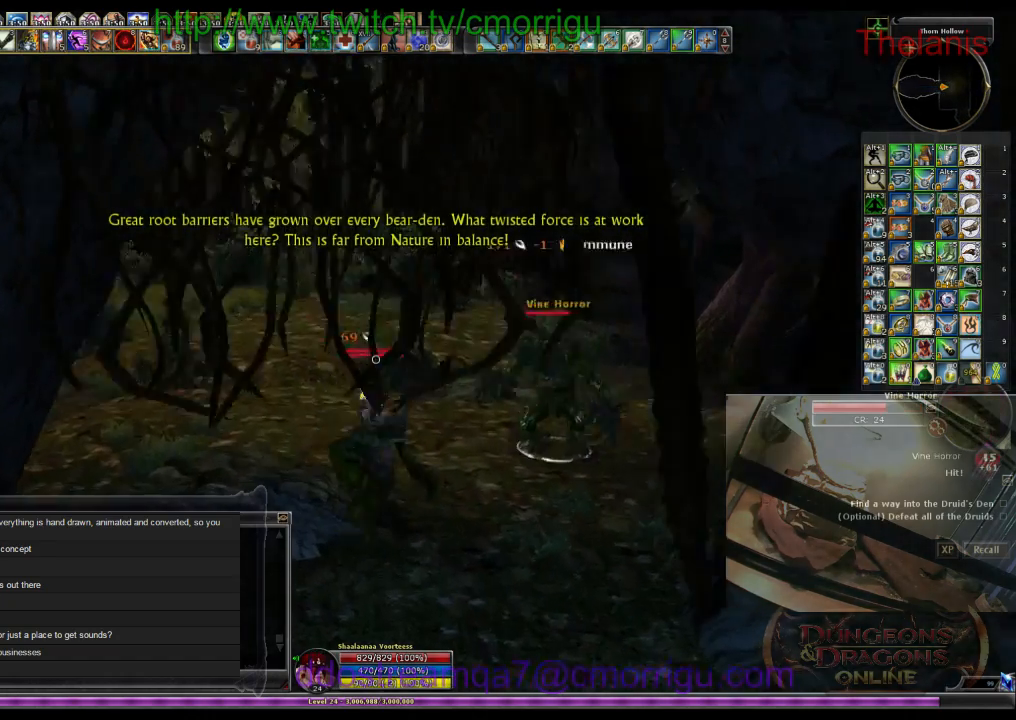
{"keys": [], "events": [[33, "2", "down"], [66, "d", "up"], [233, "2", "up"]]}
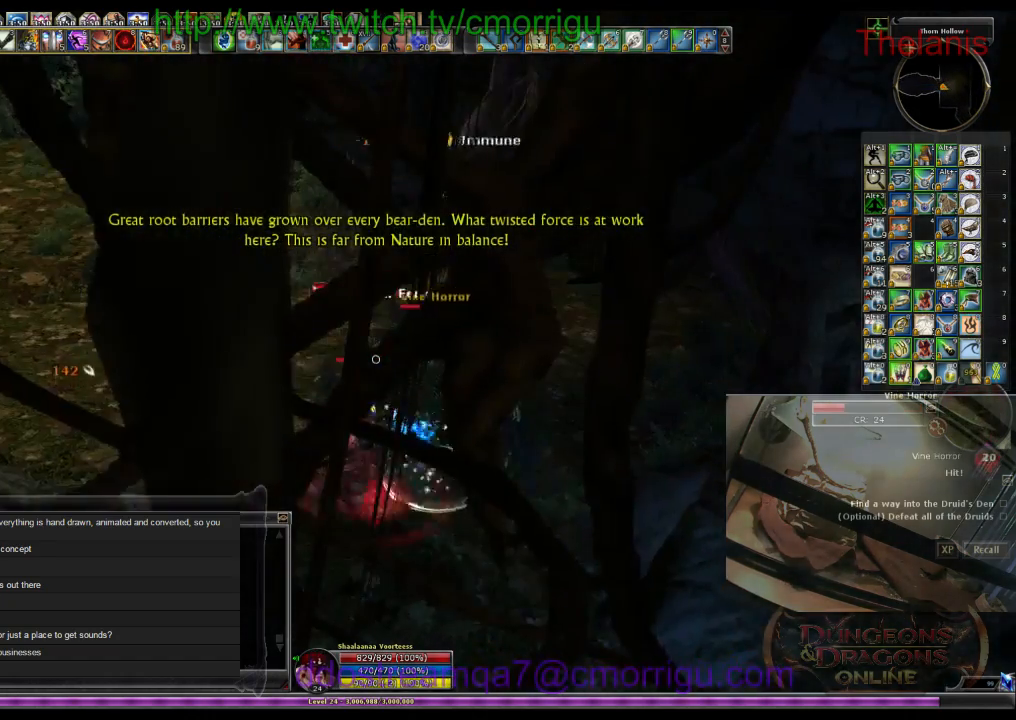
{"keys": [], "events": []}
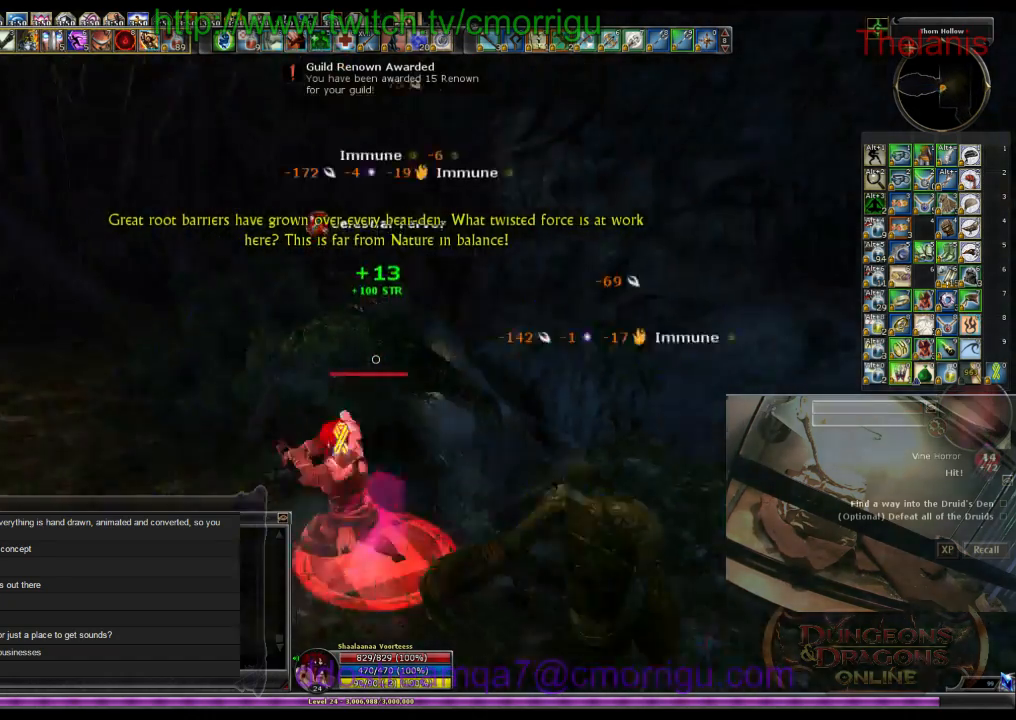
{"keys": [], "events": []}
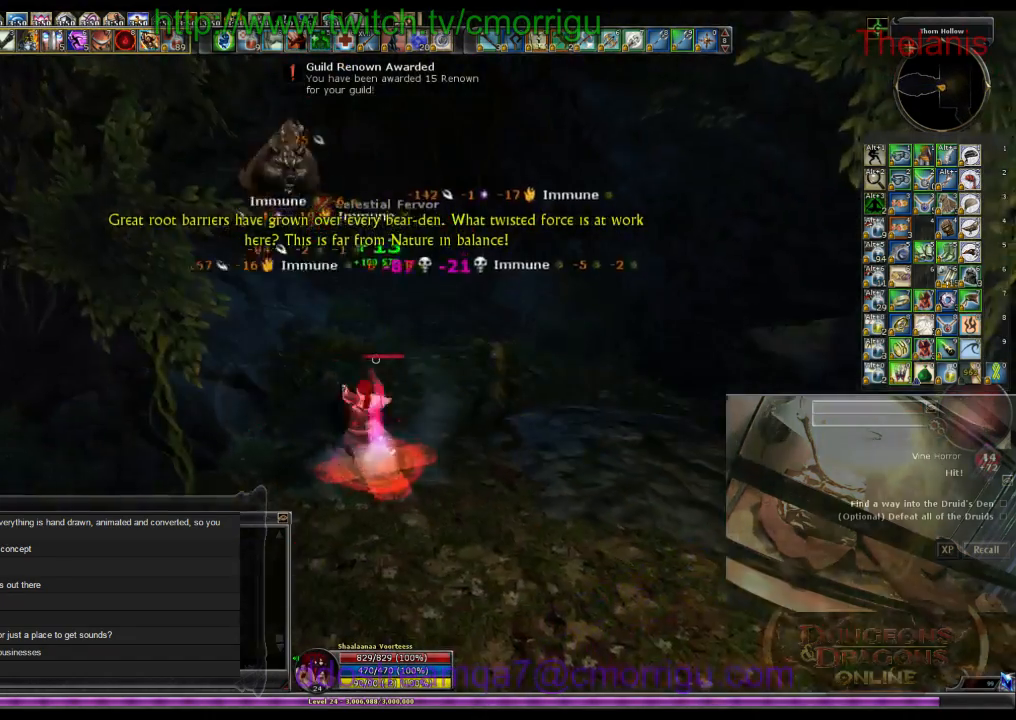
{"keys": ["w"], "events": [[33, "d", "down"], [166, "d", "up"], [300, "w", "down"]]}
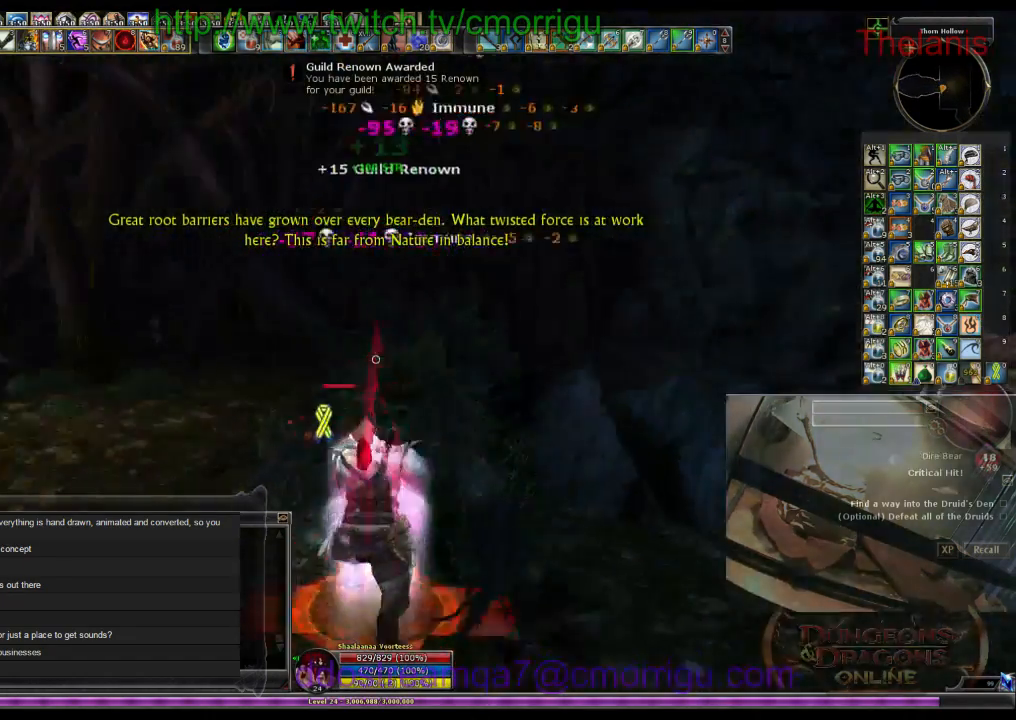
{"keys": ["w"], "events": [[266, "a", "down"], [400, "a", "up"]]}
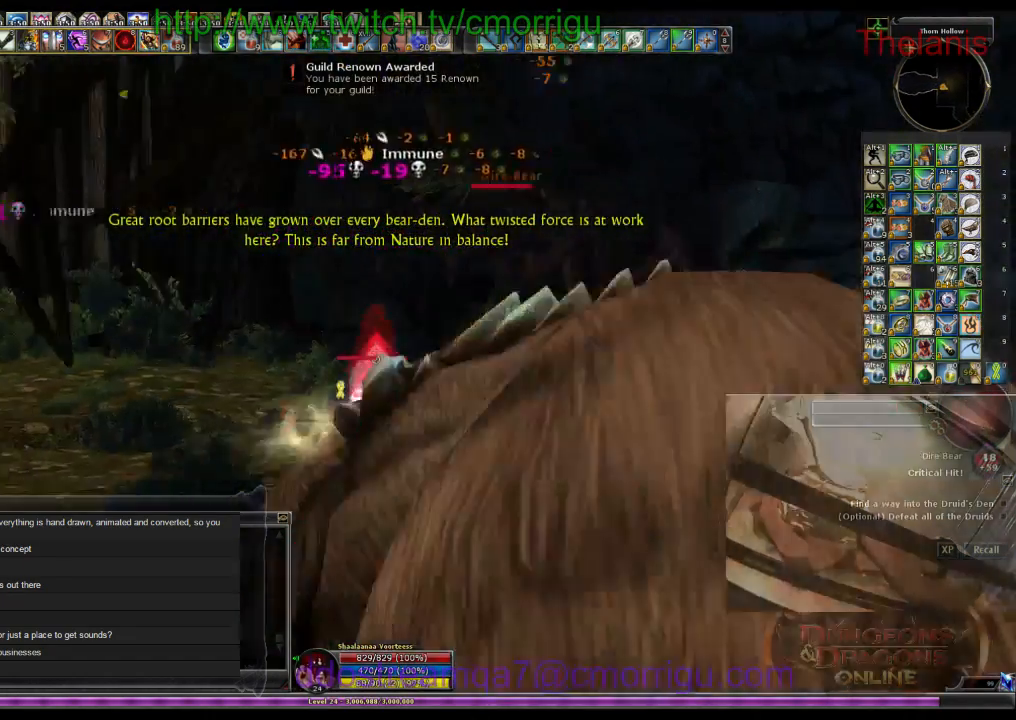
{"keys": ["w"], "events": []}
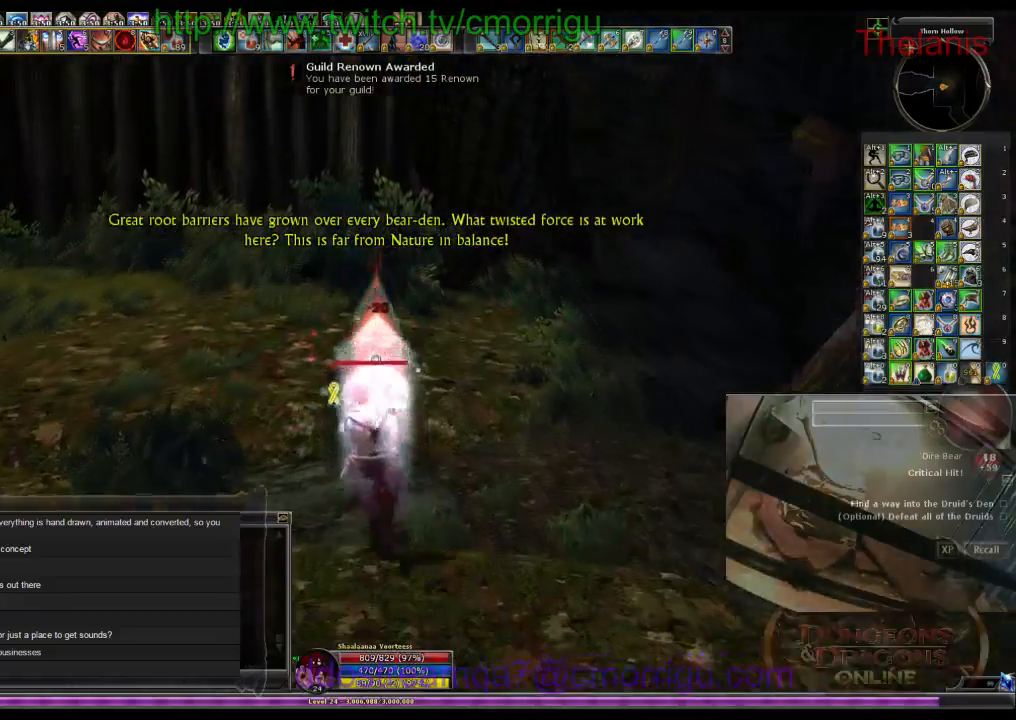
{"keys": ["w"], "events": []}
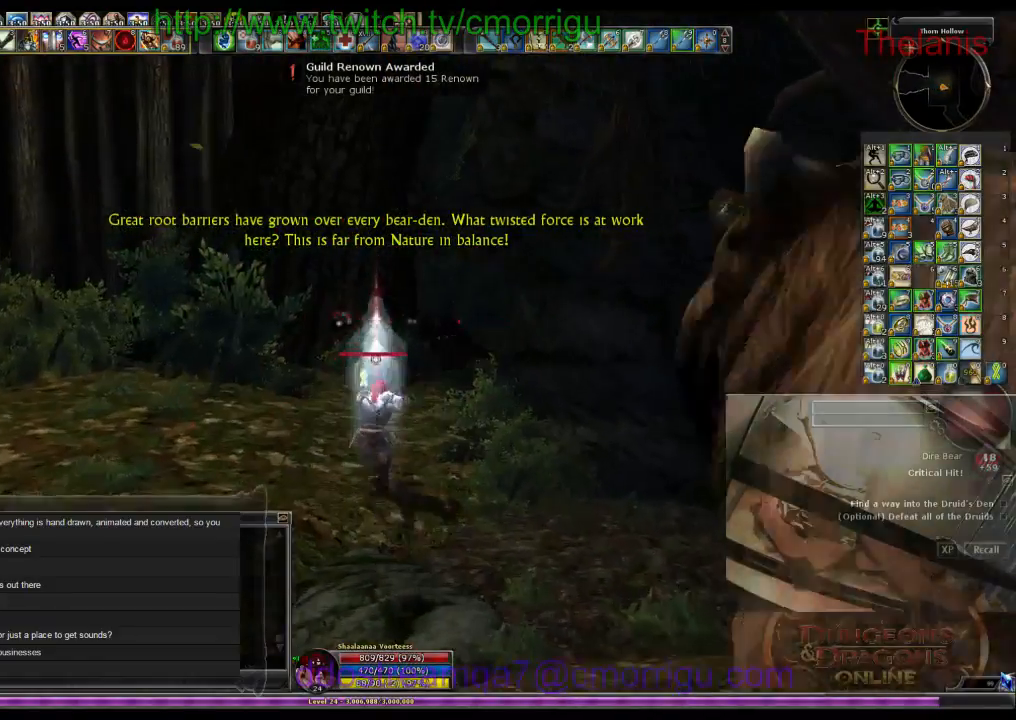
{"keys": ["w"], "events": []}
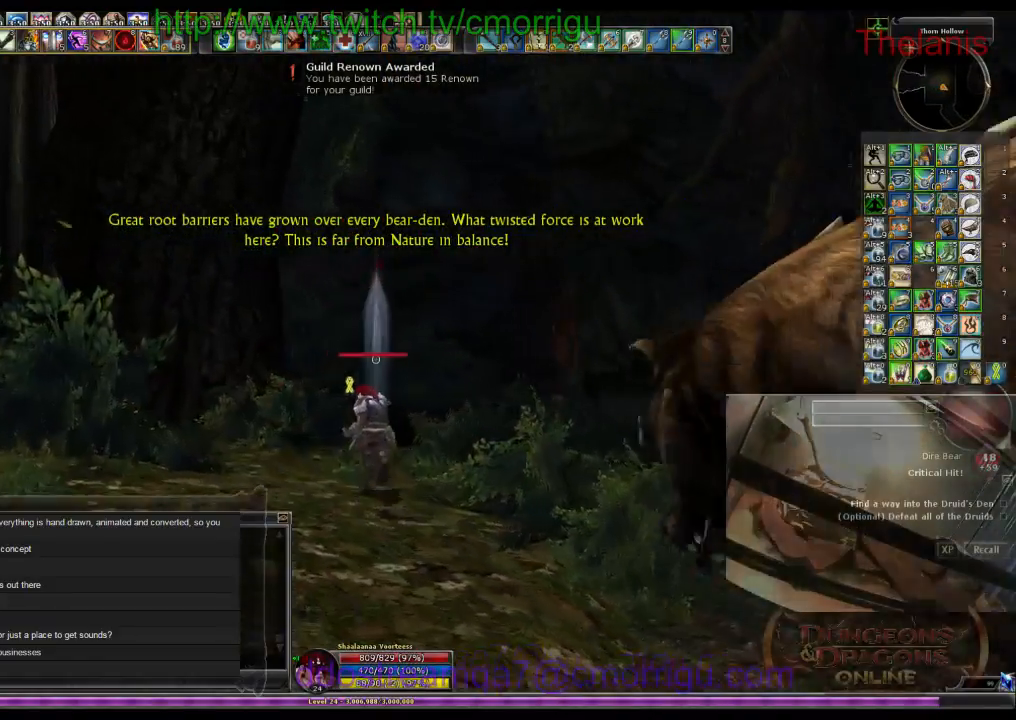
{"keys": ["w"], "events": []}
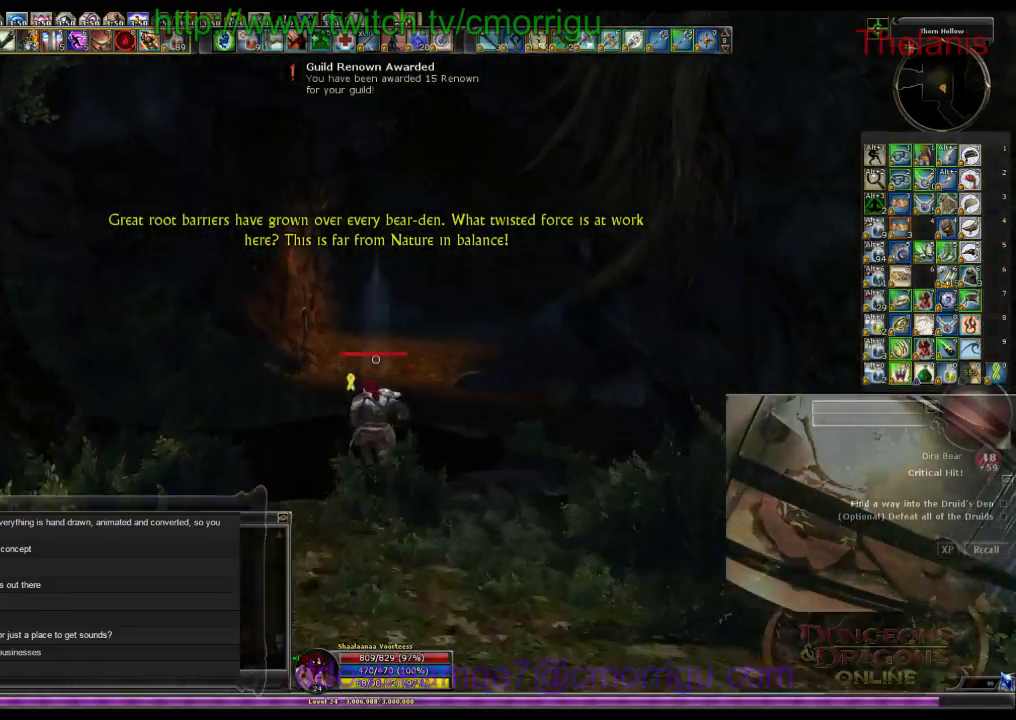
{"keys": ["w"], "events": []}
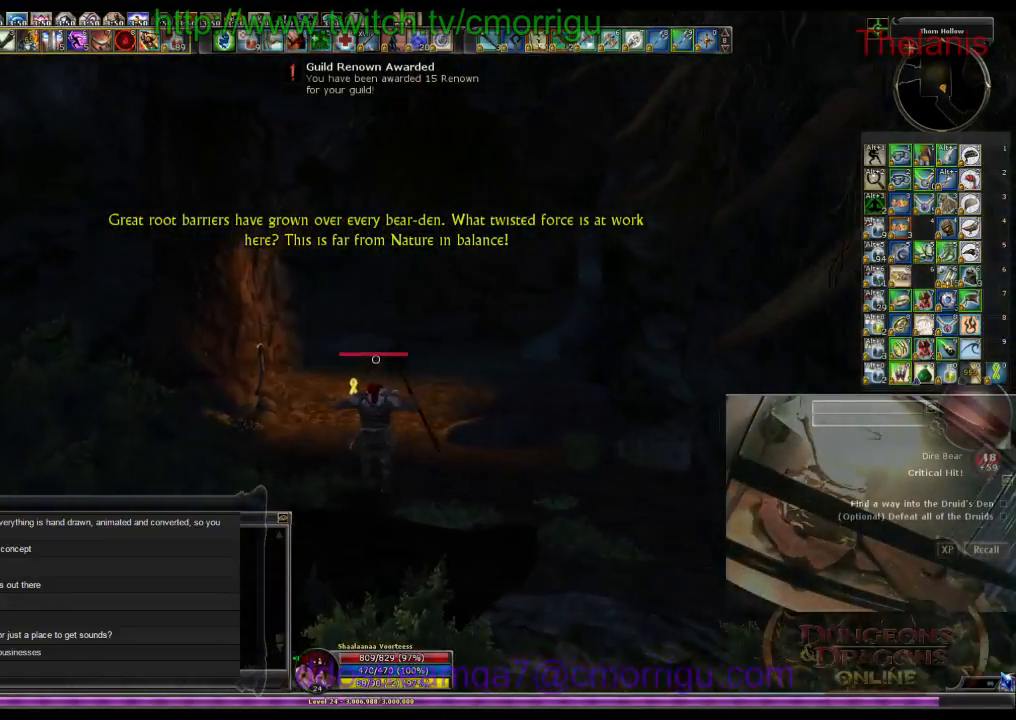
{"keys": ["w"], "events": []}
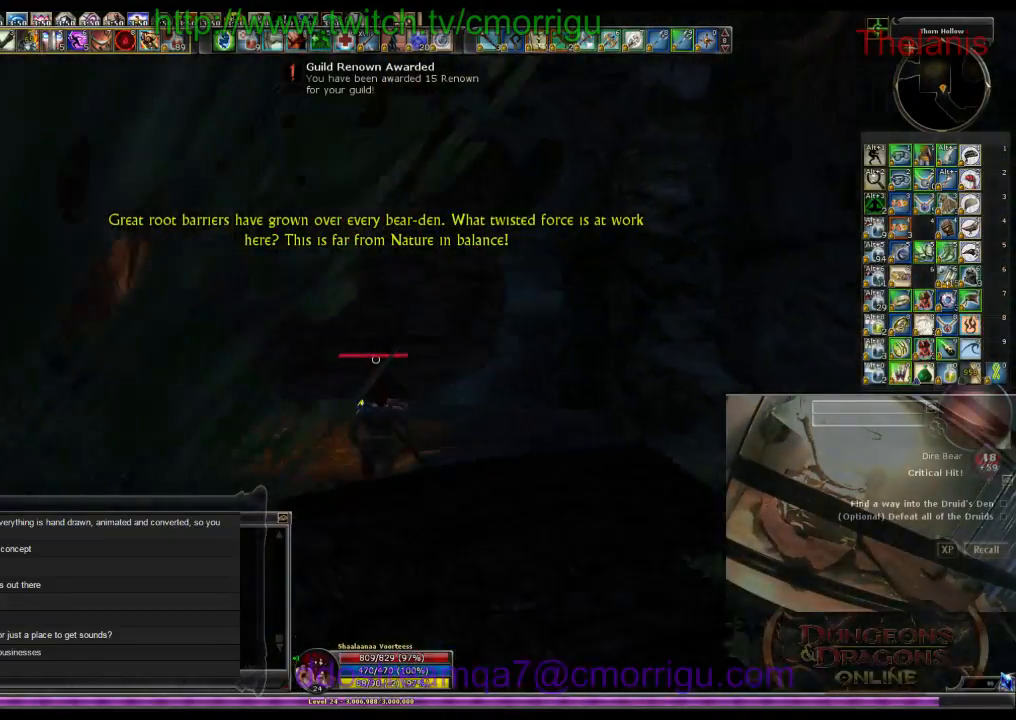
{"keys": ["w"], "events": []}
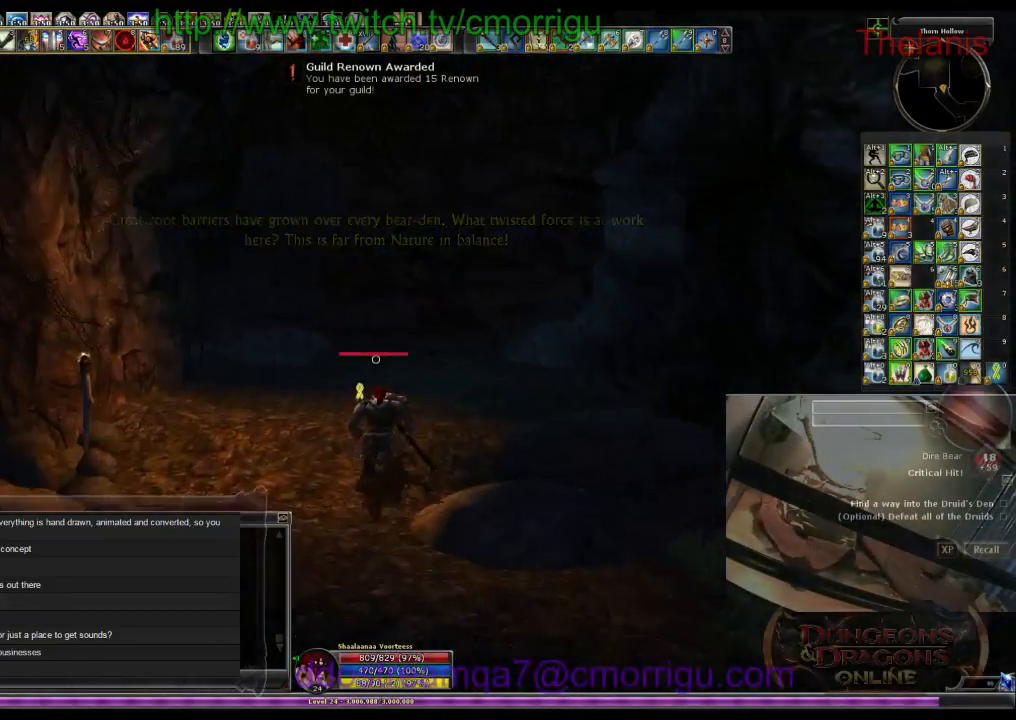
{"keys": ["w"], "events": []}
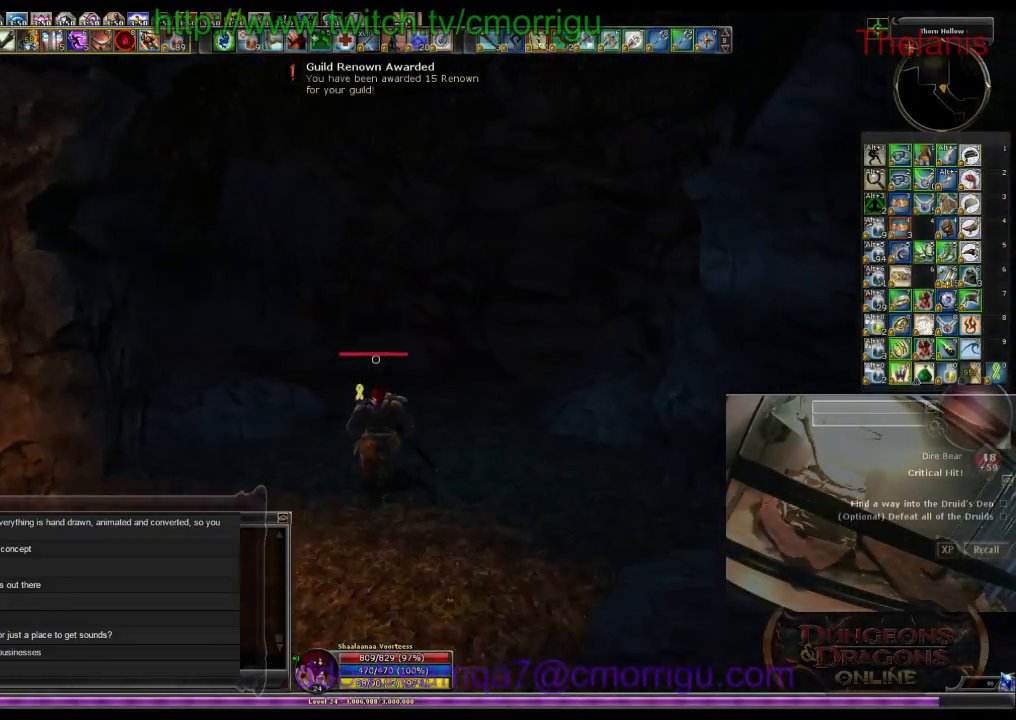
{"keys": ["w"], "events": []}
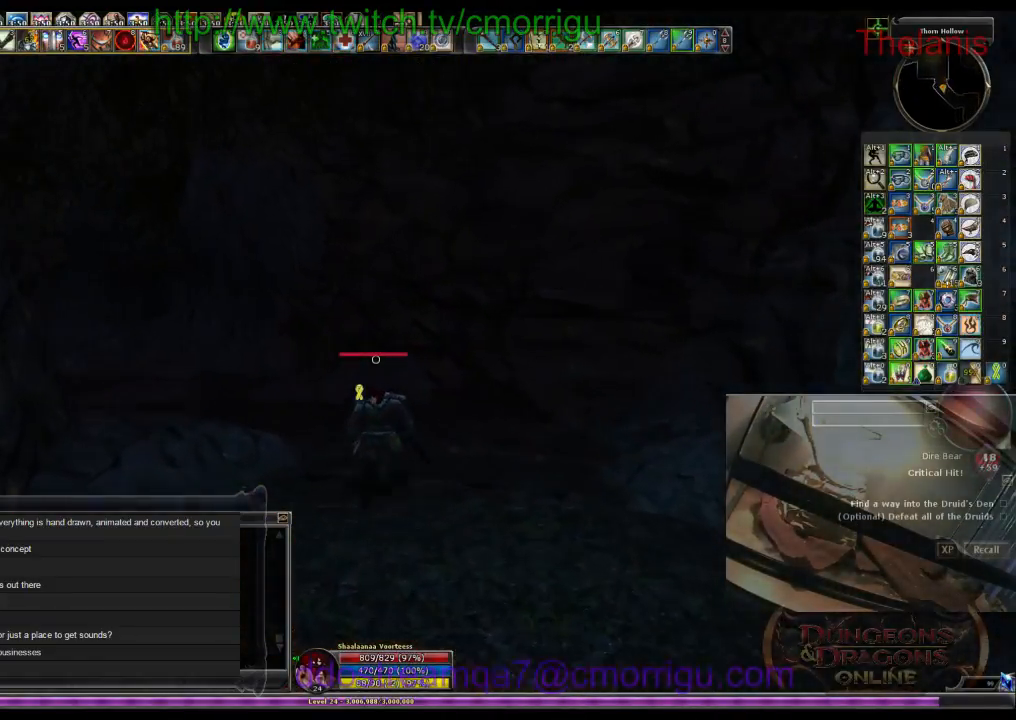
{"keys": ["w"], "events": []}
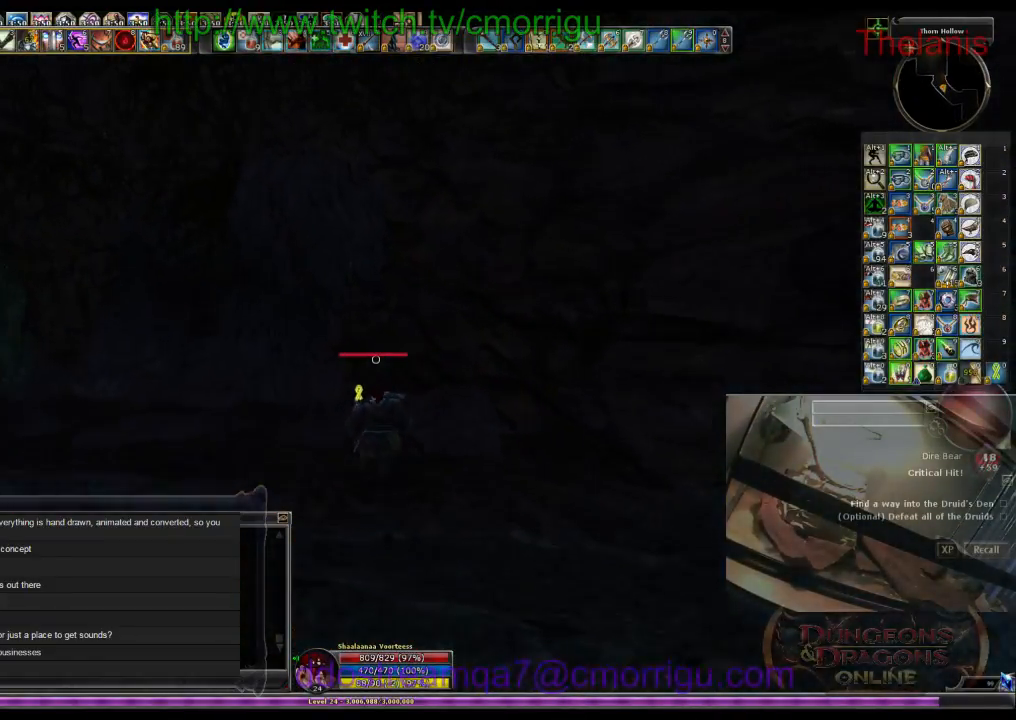
{"keys": ["w"], "events": []}
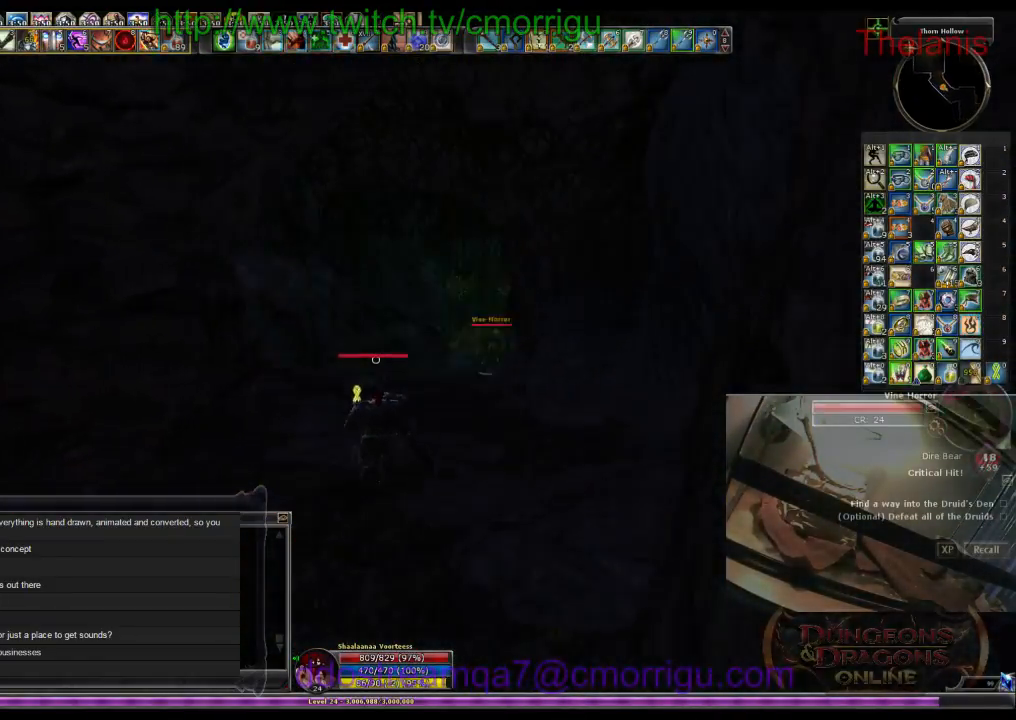
{"keys": ["w"], "events": []}
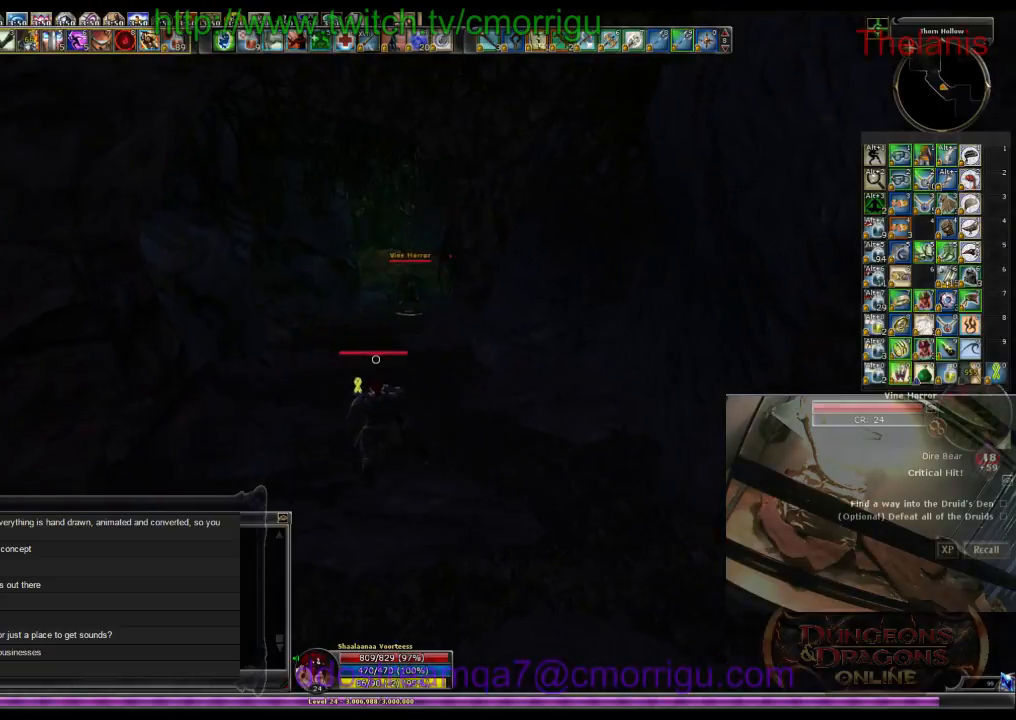
{"keys": ["w"], "events": []}
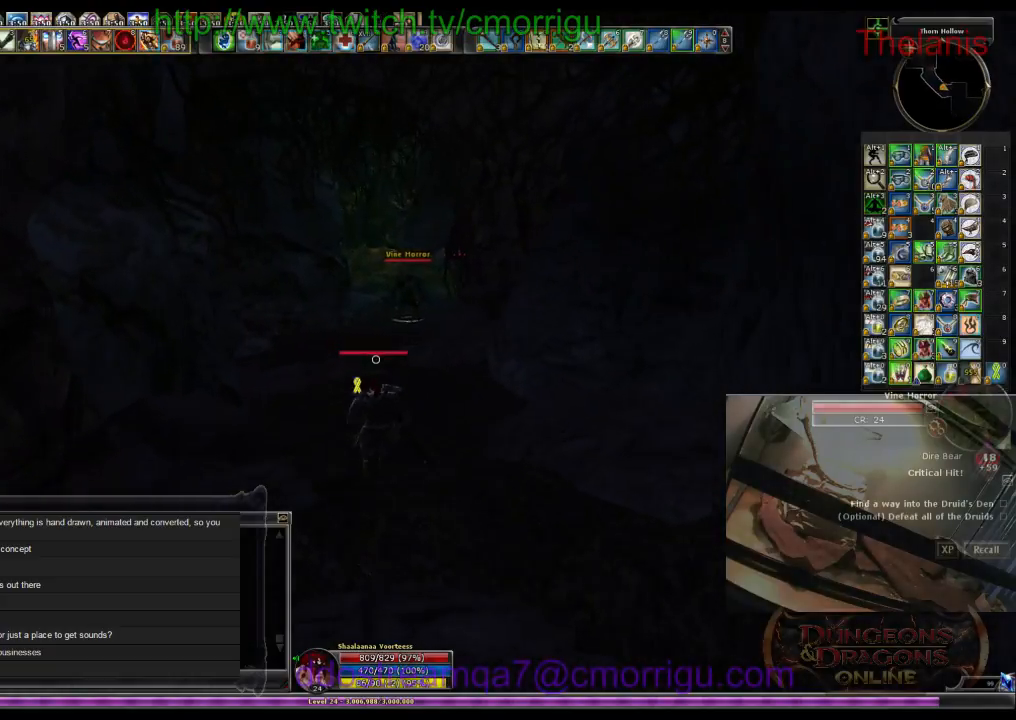
{"keys": ["w"], "events": []}
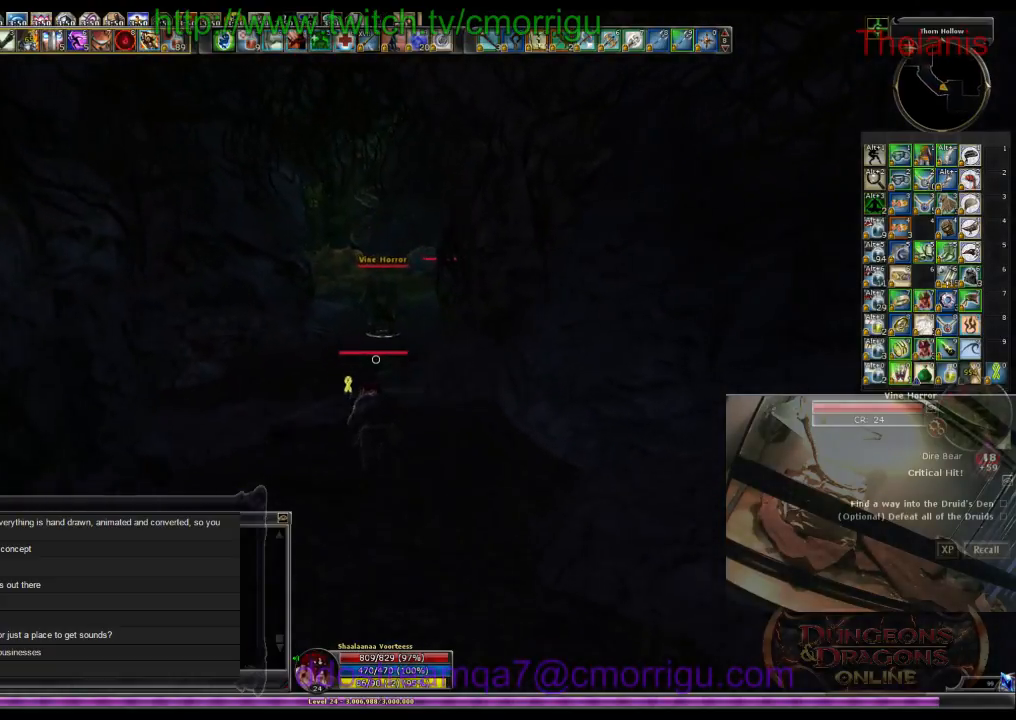
{"keys": ["w"], "events": []}
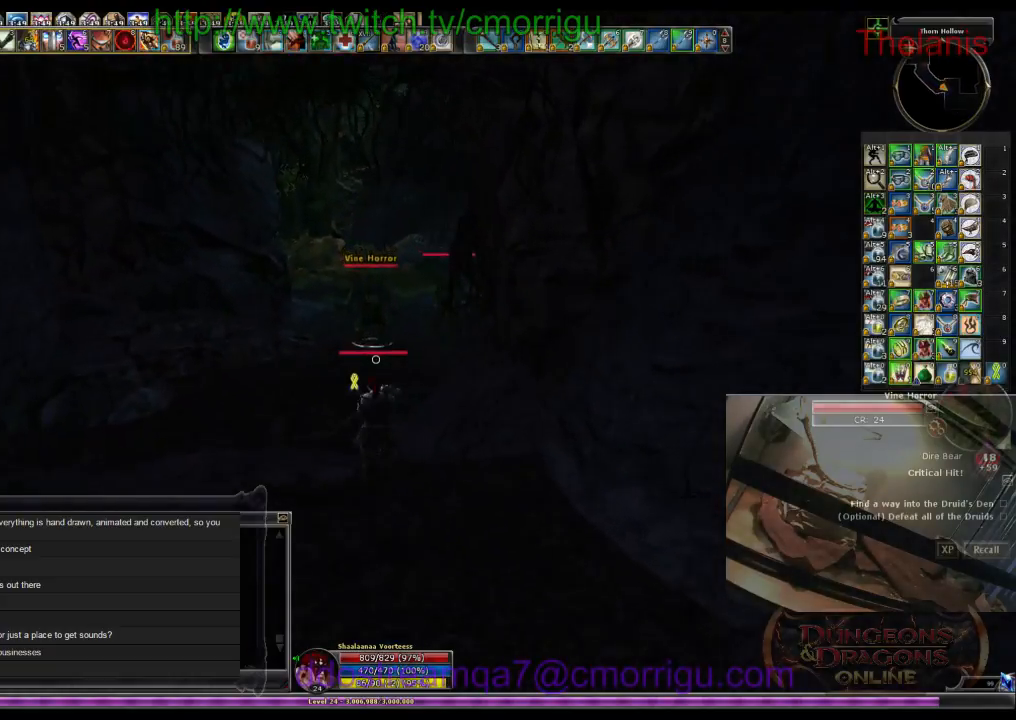
{"keys": ["w"], "events": []}
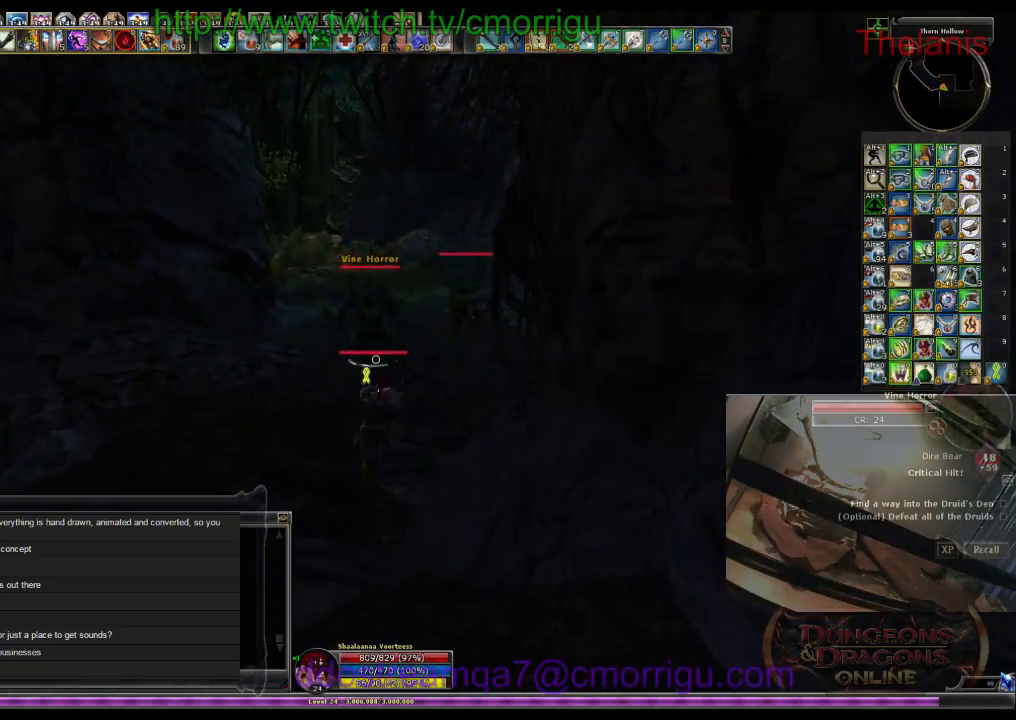
{"keys": ["1", "w"], "events": [[433, "1", "down"]]}